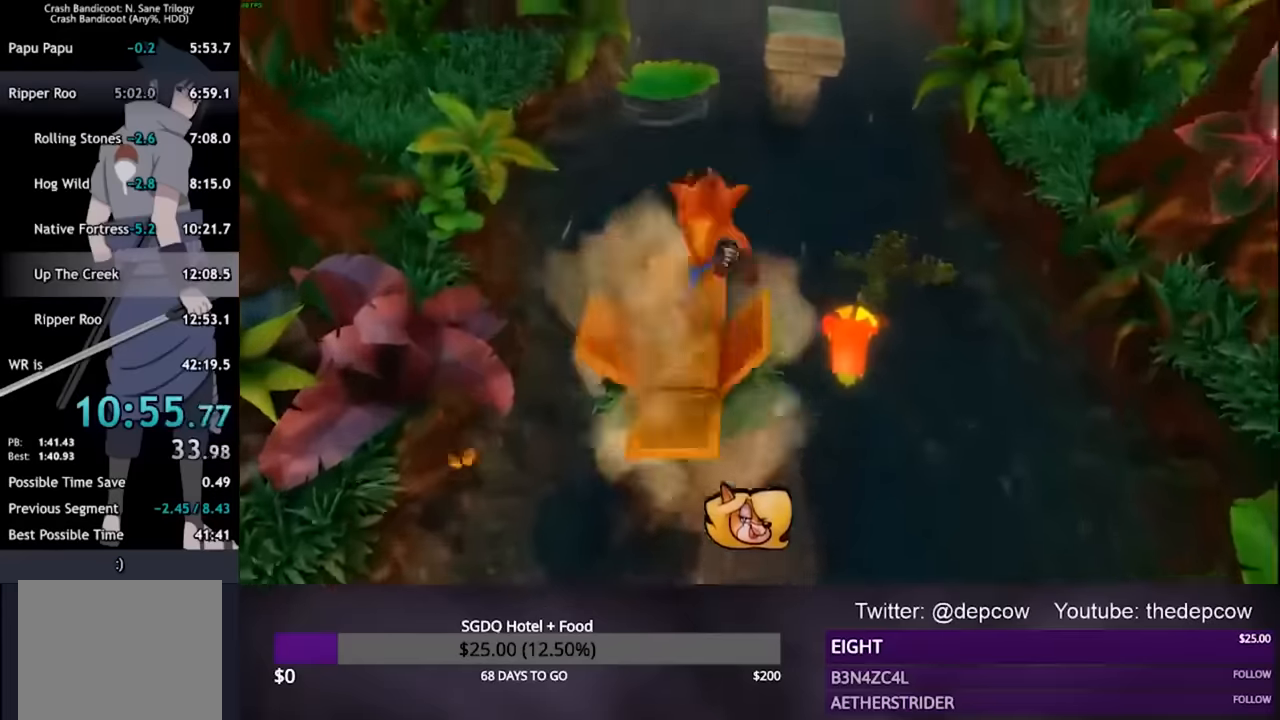
Gameplay with a controller (PlayStation layout); each line is a JSON object with the inputs held at the frame after it (dt_ms = milliseconds from this image to that frame). "events" lists button and stick changes between this image and that frame as [ms after this image, input, new state], when the widget could be followed in between.
{"dt_ms": 500, "buttons": ["CROSS", "L3"], "left_stick": "up", "right_stick": "center", "events": [[200, "L3", "down"], [200, "left_stick", "up-left"], [366, "left_stick", "up"]]}
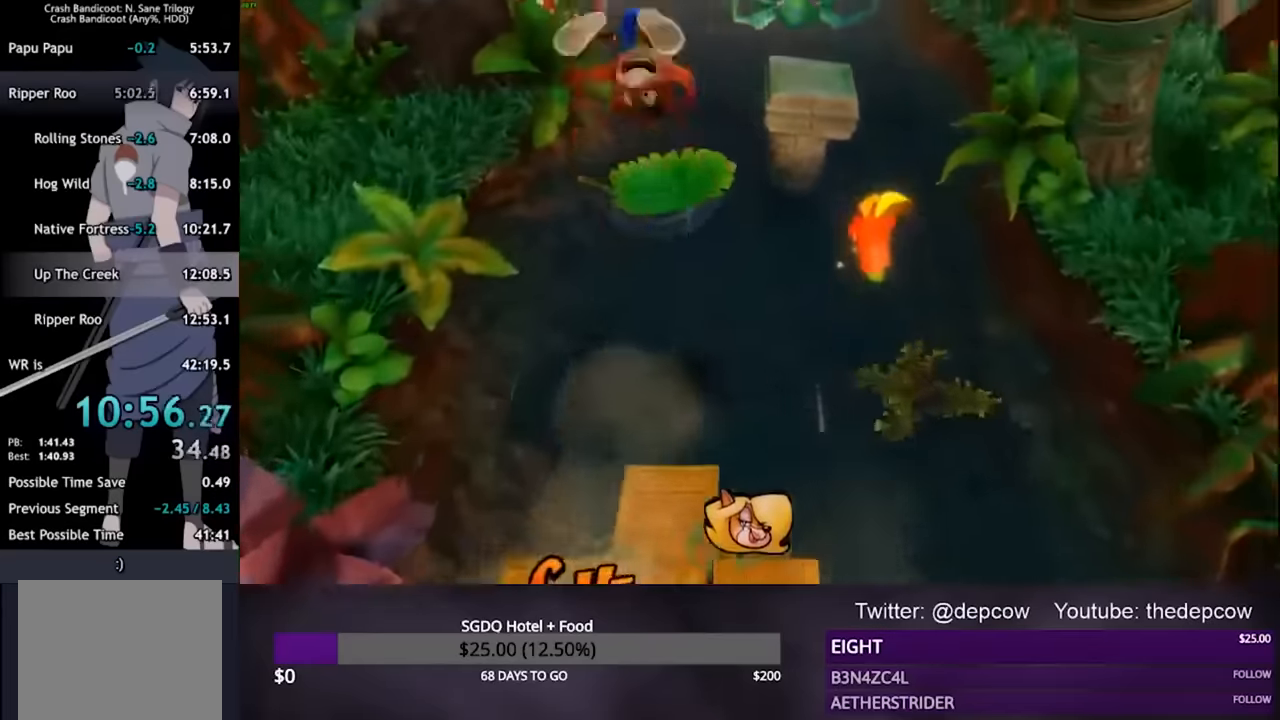
{"dt_ms": 500, "buttons": ["L3"], "left_stick": "up", "right_stick": "center", "events": [[166, "CROSS", "up"]]}
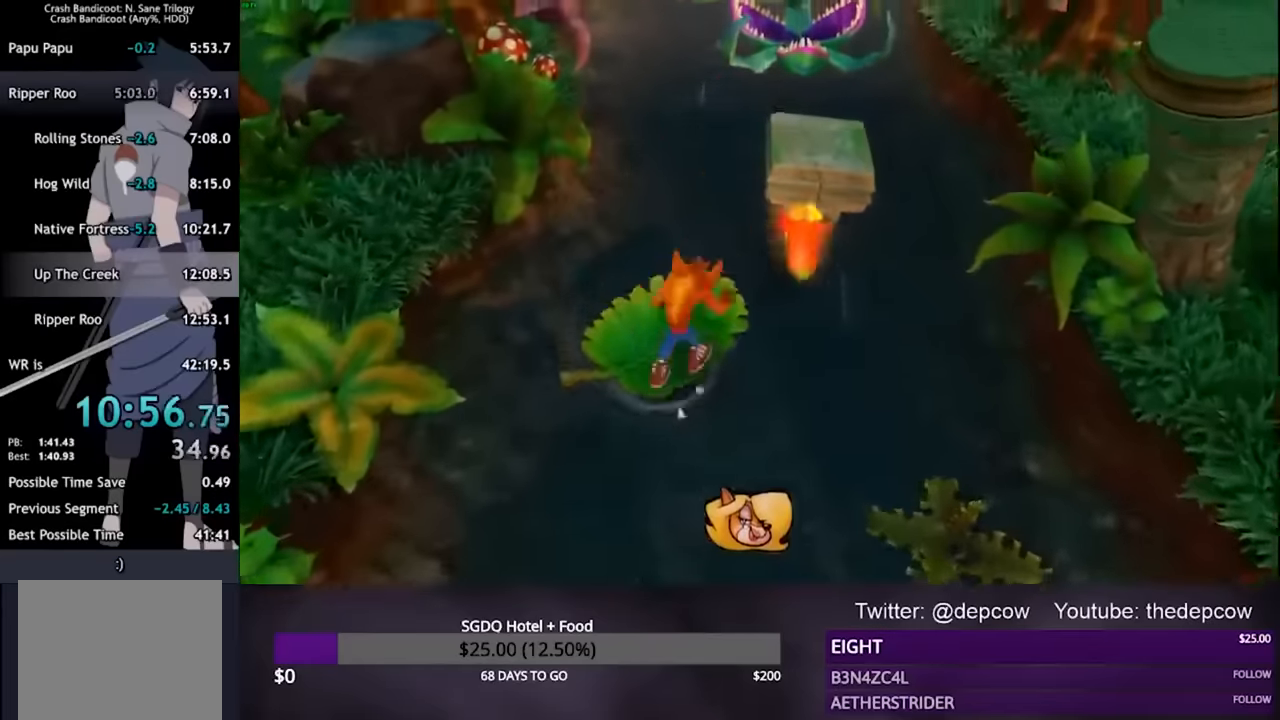
{"dt_ms": 500, "buttons": ["CROSS", "L3"], "left_stick": "up", "right_stick": "center", "events": [[100, "CROSS", "down"]]}
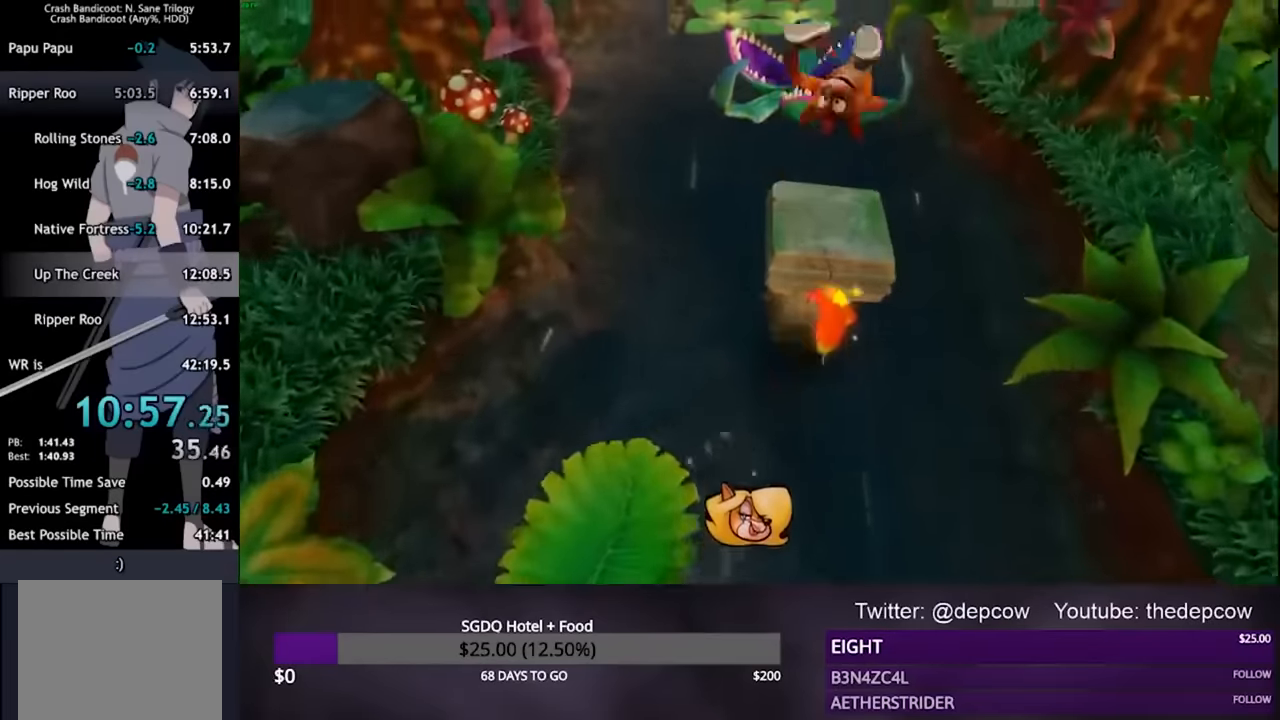
{"dt_ms": 1000, "buttons": ["CROSS"], "left_stick": "up", "right_stick": "center"}
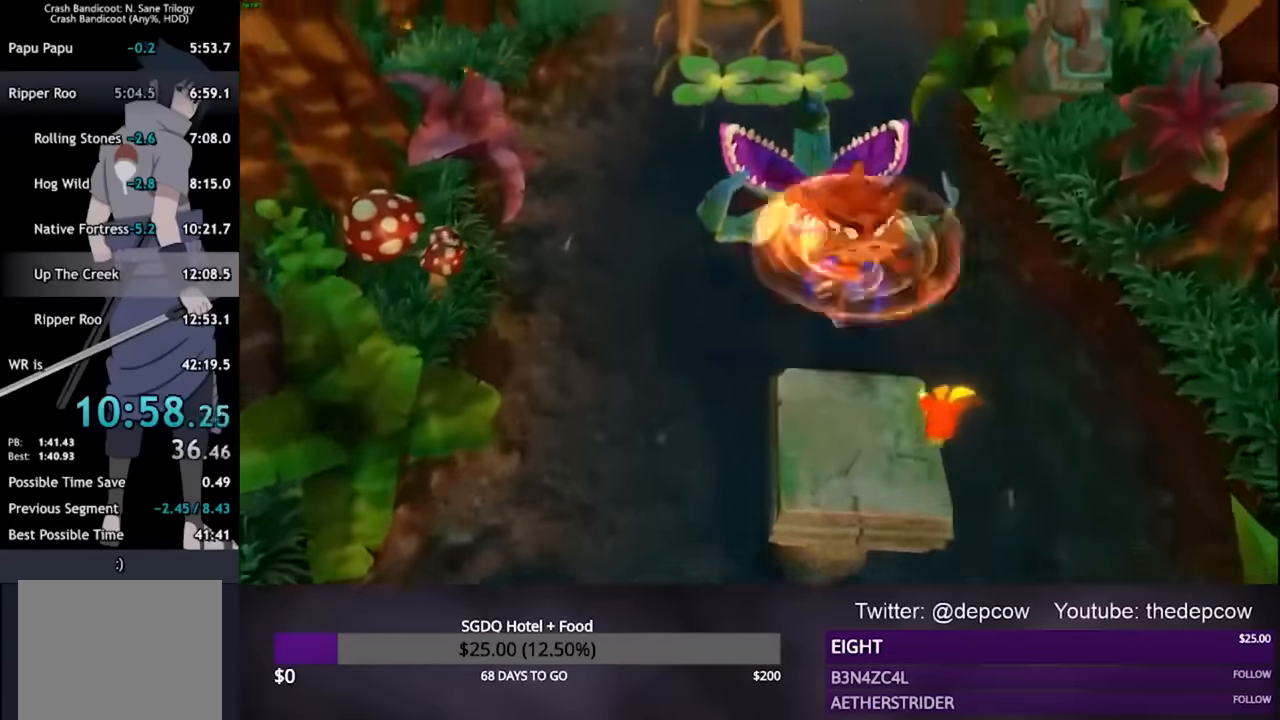
{"dt_ms": 1000, "buttons": ["CROSS"], "left_stick": "up-left", "right_stick": "center"}
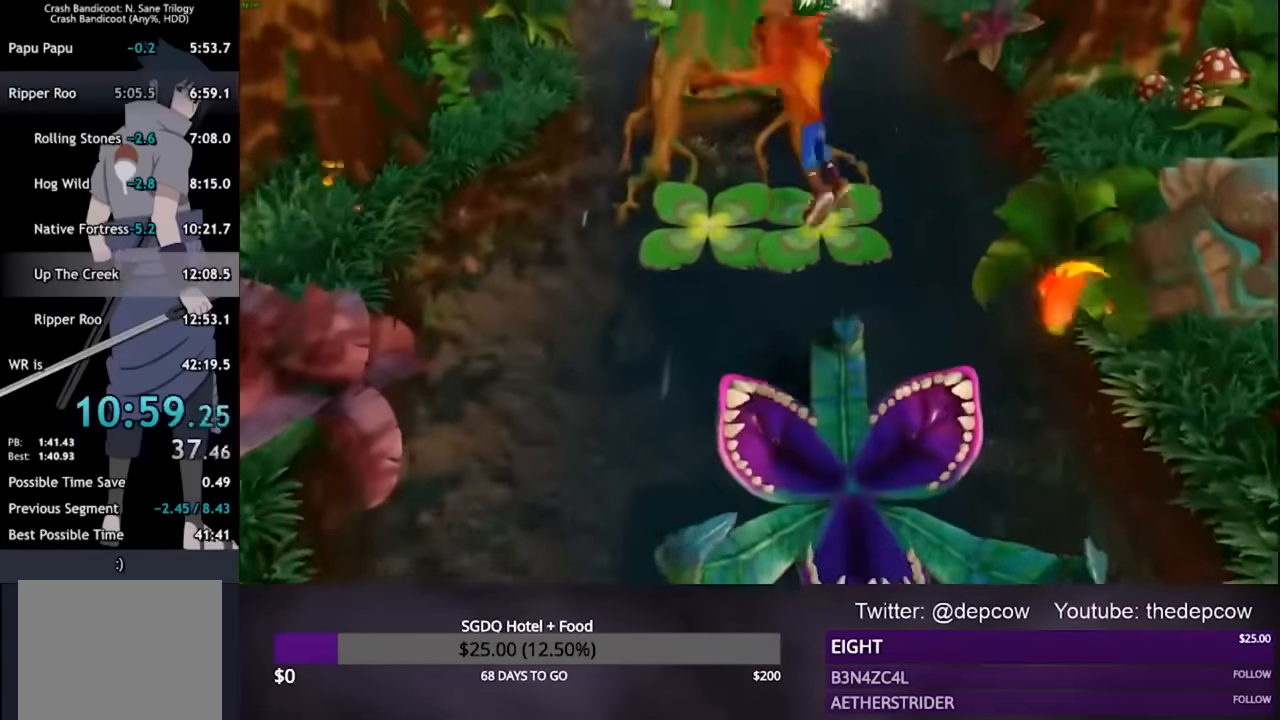
{"dt_ms": 500, "buttons": ["CROSS"], "left_stick": "up-left", "right_stick": "center", "events": [[200, "CROSS", "up"], [500, "CROSS", "down"]]}
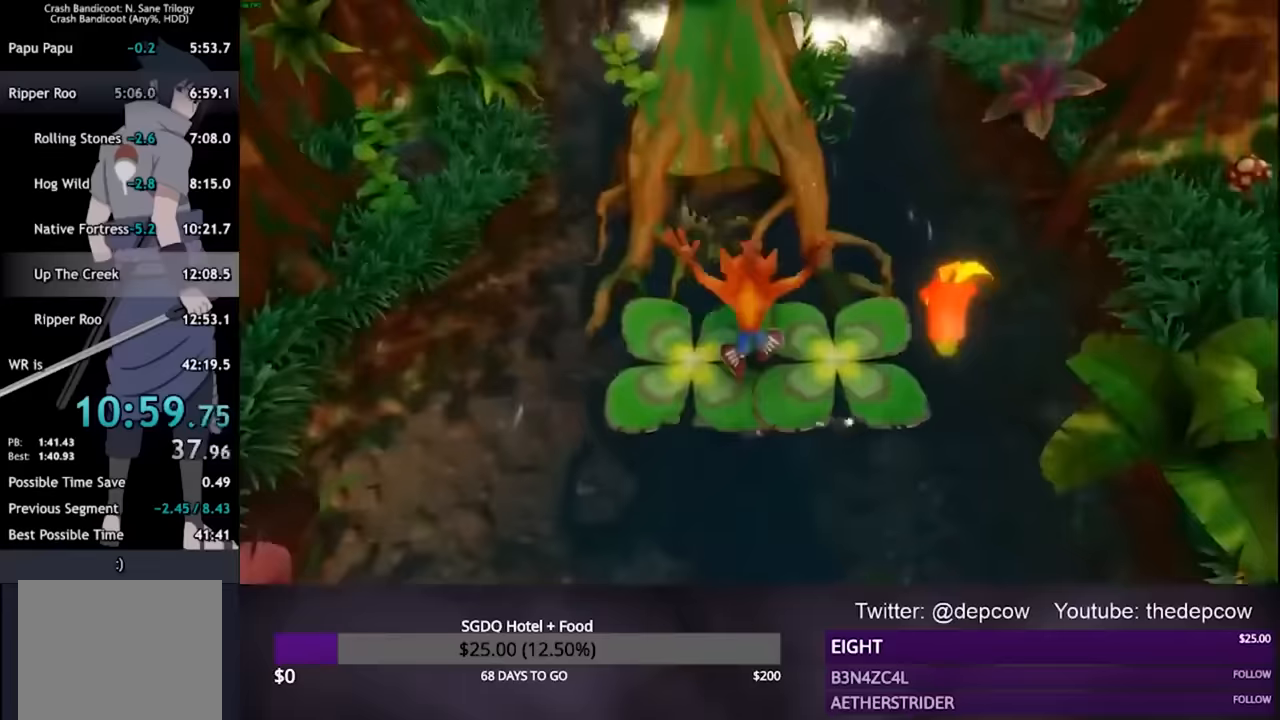
{"dt_ms": 500, "buttons": ["CROSS", "R2", "L3"], "left_stick": "up", "right_stick": "center", "events": [[300, "R2", "down"], [333, "L3", "down"], [467, "left_stick", "up"]]}
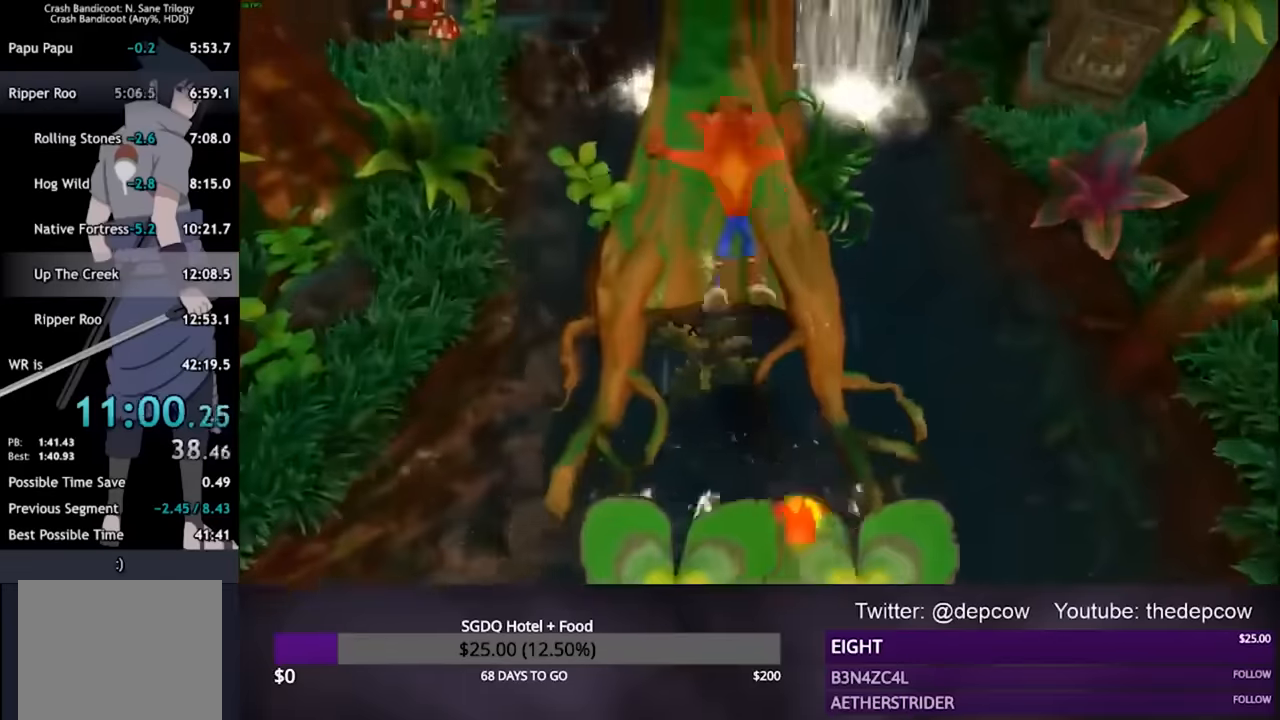
{"dt_ms": 500, "buttons": ["CROSS", "R2", "L3"], "left_stick": "up", "right_stick": "center", "events": []}
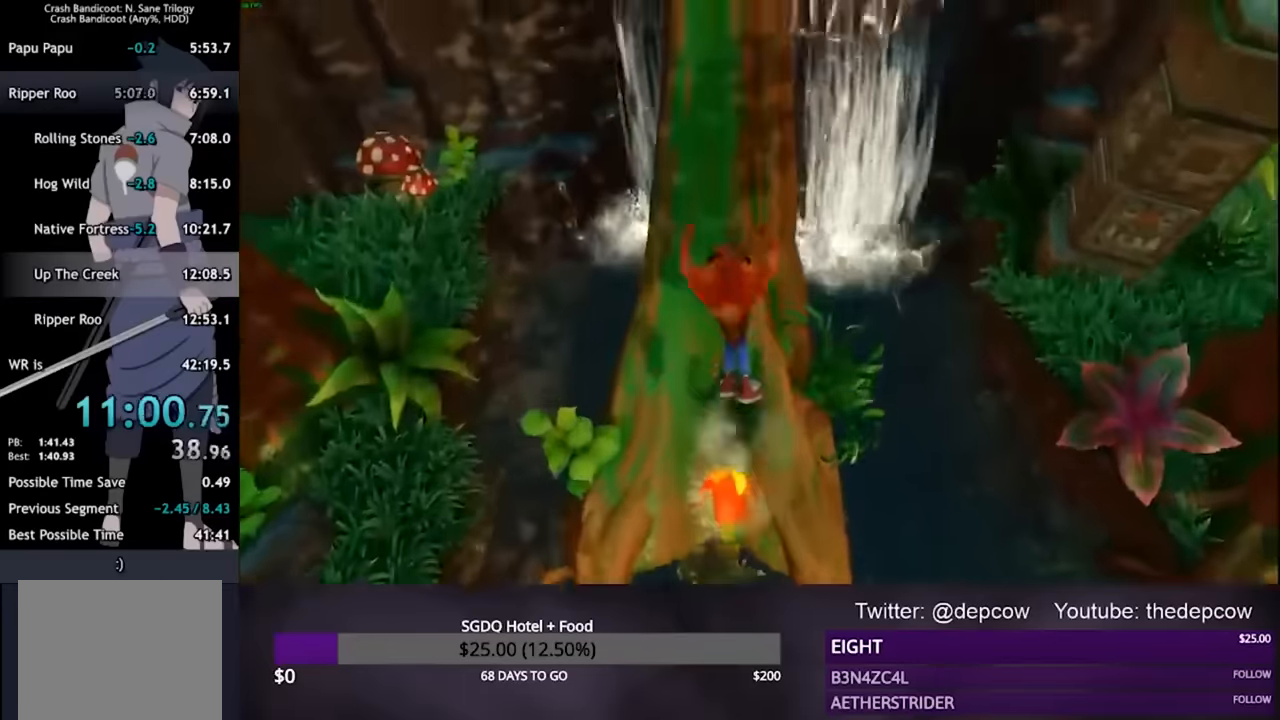
{"dt_ms": 500, "buttons": ["CROSS", "R2", "L3"], "left_stick": "up", "right_stick": "center", "events": []}
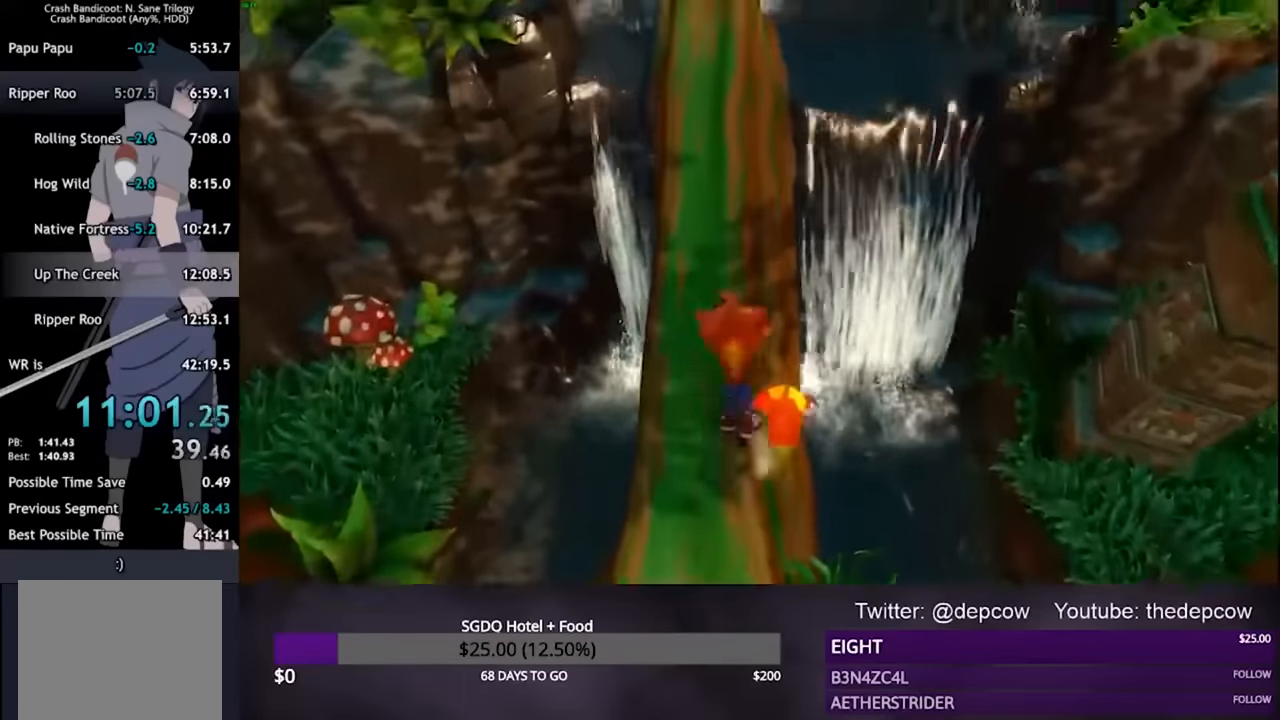
{"dt_ms": 500, "buttons": ["CROSS", "R2", "L3"], "left_stick": "up", "right_stick": "center", "events": []}
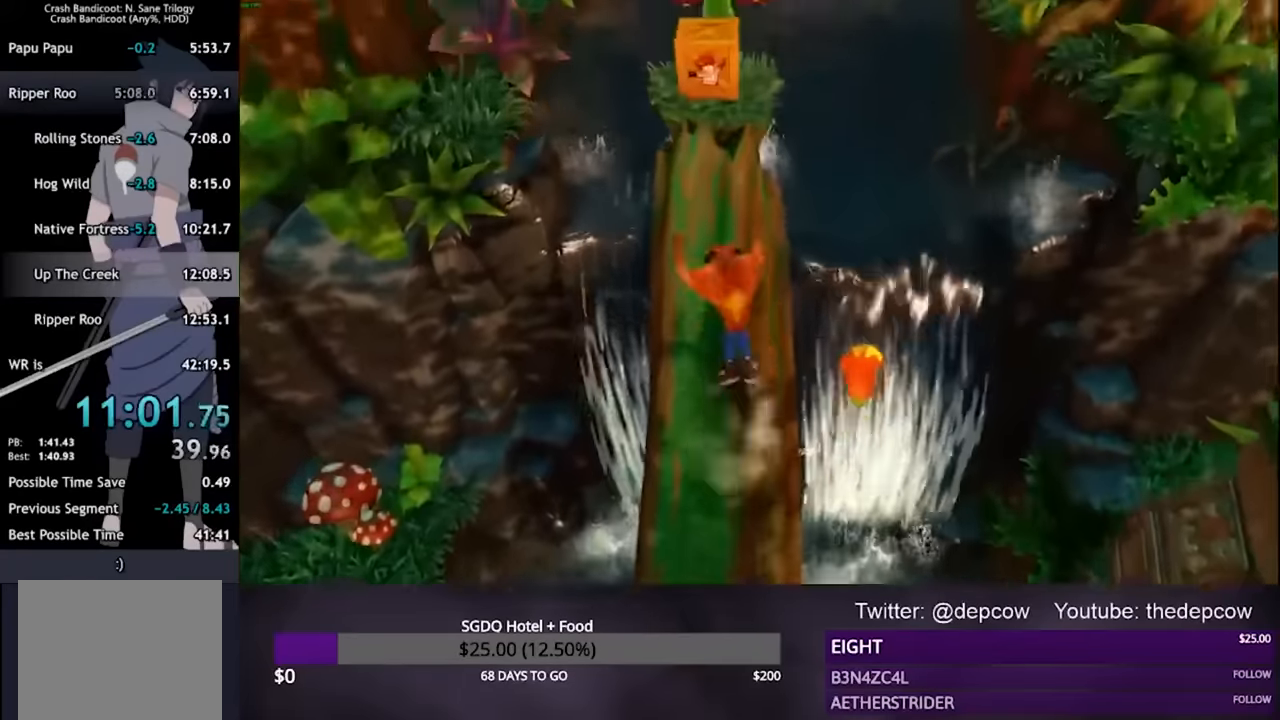
{"dt_ms": 500, "buttons": ["CROSS", "R2", "L3"], "left_stick": "up", "right_stick": "center", "events": []}
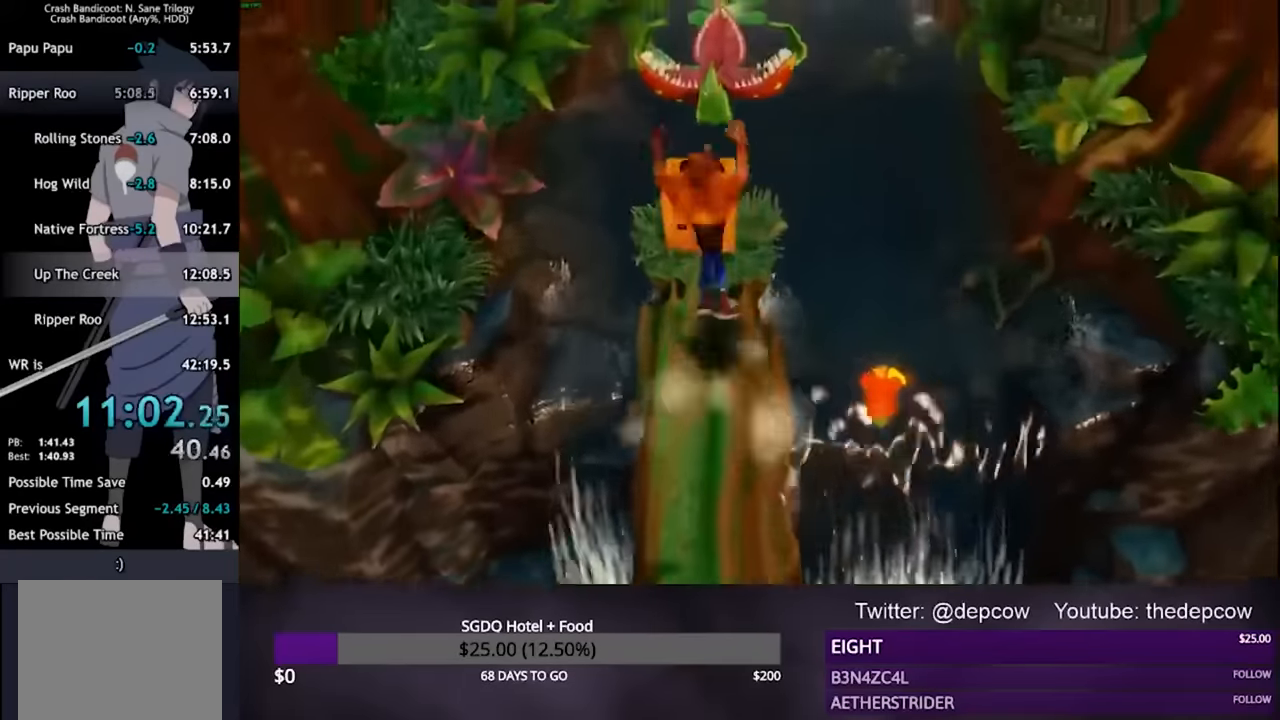
{"dt_ms": 500, "buttons": ["CROSS", "L3"], "left_stick": "up", "right_stick": "center", "events": [[33, "R2", "up"], [100, "CROSS", "up"], [100, "SQUARE", "down"], [200, "CROSS", "down"], [200, "SQUARE", "up"]]}
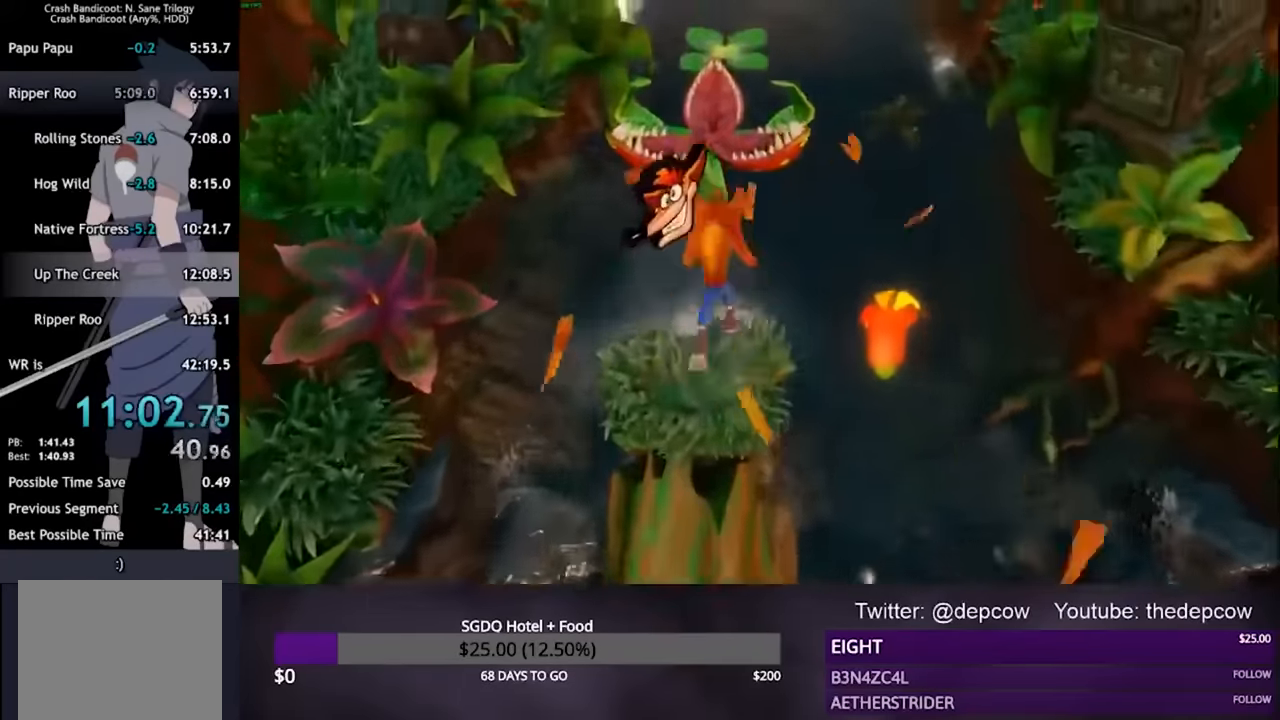
{"dt_ms": 1000, "buttons": ["CROSS", "R2", "L3"], "left_stick": "up", "right_stick": "center"}
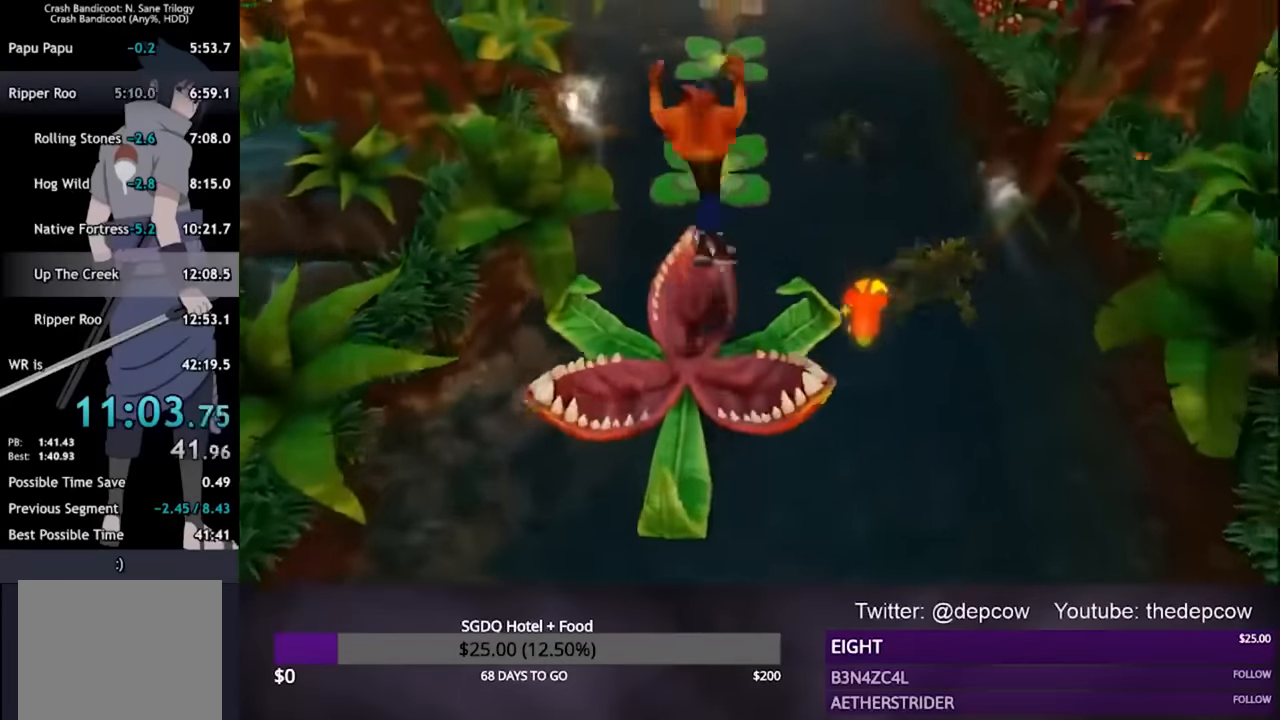
{"dt_ms": 1000, "buttons": ["CROSS", "L3"], "left_stick": "up", "right_stick": "center"}
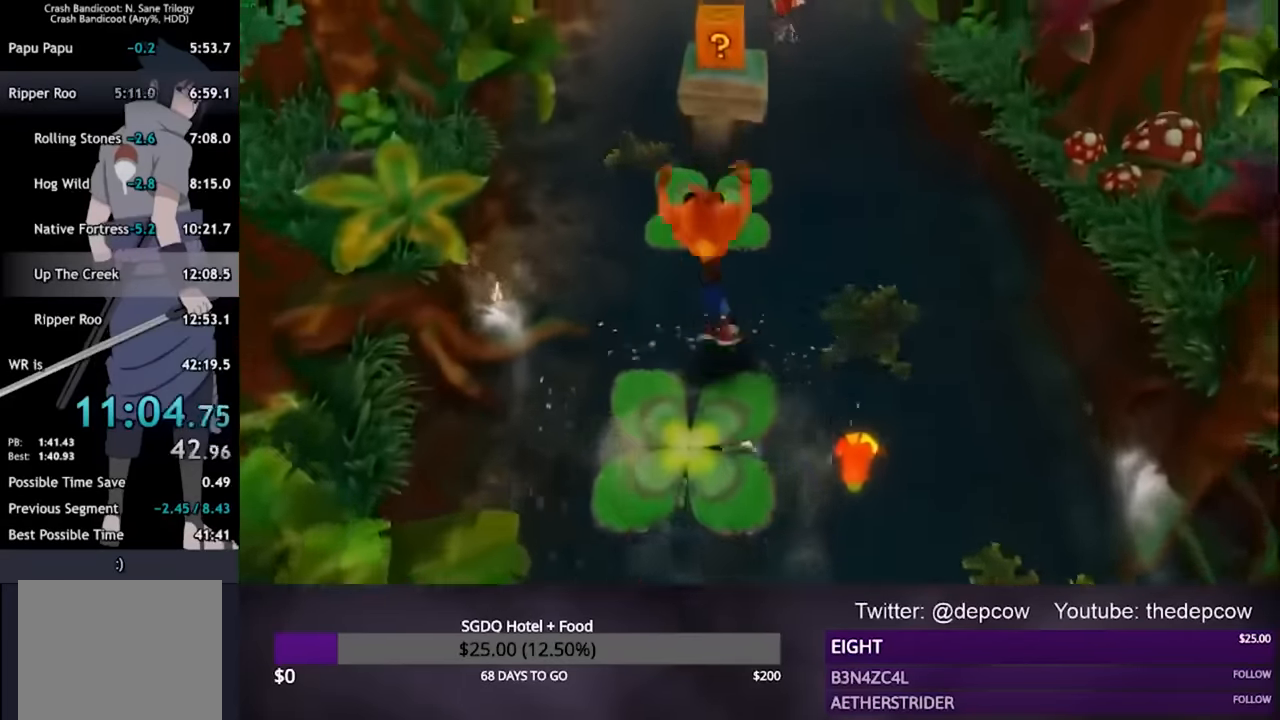
{"dt_ms": 500, "buttons": ["L3"], "left_stick": "up", "right_stick": "center", "events": [[233, "CROSS", "up"]]}
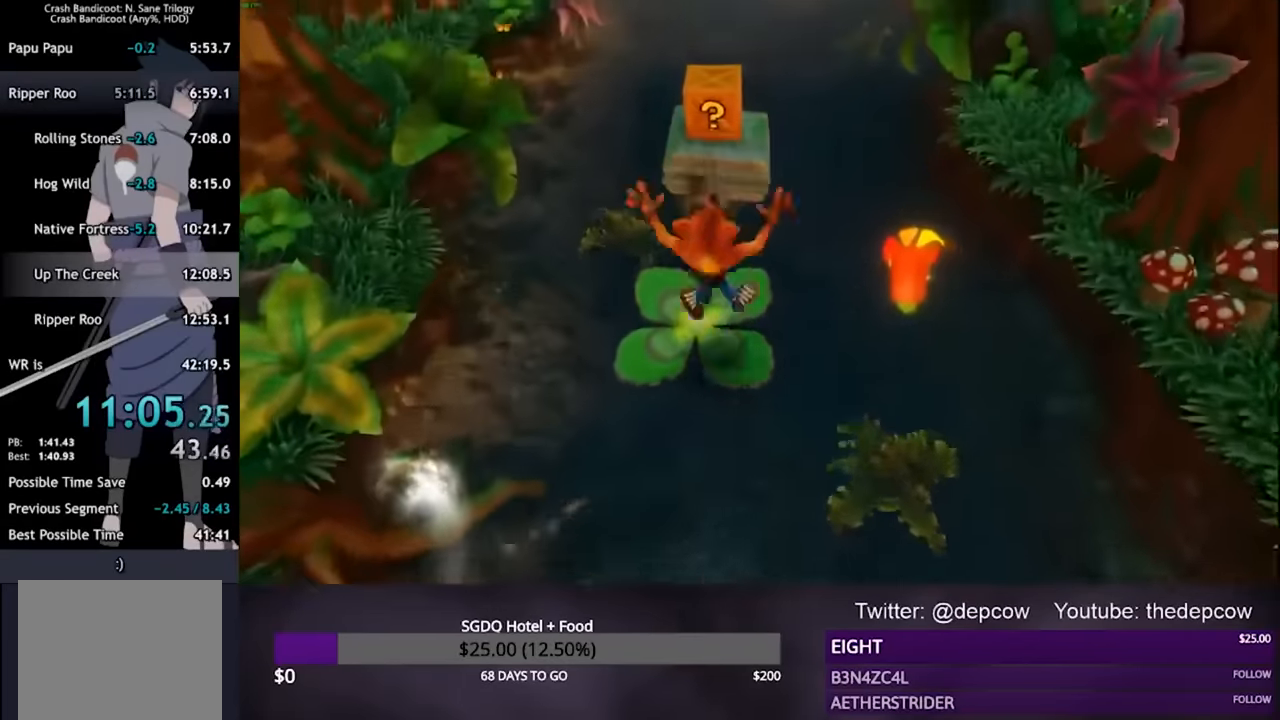
{"dt_ms": 500, "buttons": ["L3"], "left_stick": "up", "right_stick": "center", "events": [[67, "CROSS", "down"], [100, "R2", "down"], [433, "R2", "up"], [467, "CROSS", "up"]]}
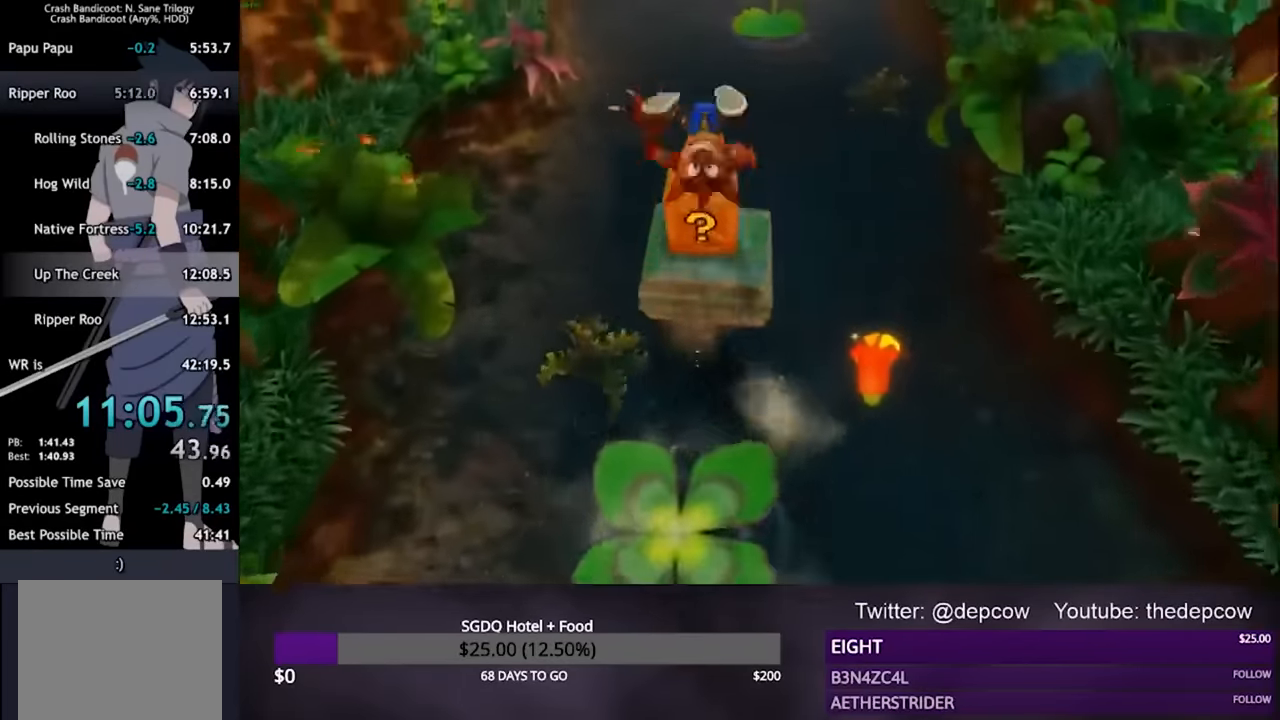
{"dt_ms": 500, "buttons": ["L3"], "left_stick": "up", "right_stick": "center", "events": [[33, "SQUARE", "down"], [200, "SQUARE", "up"]]}
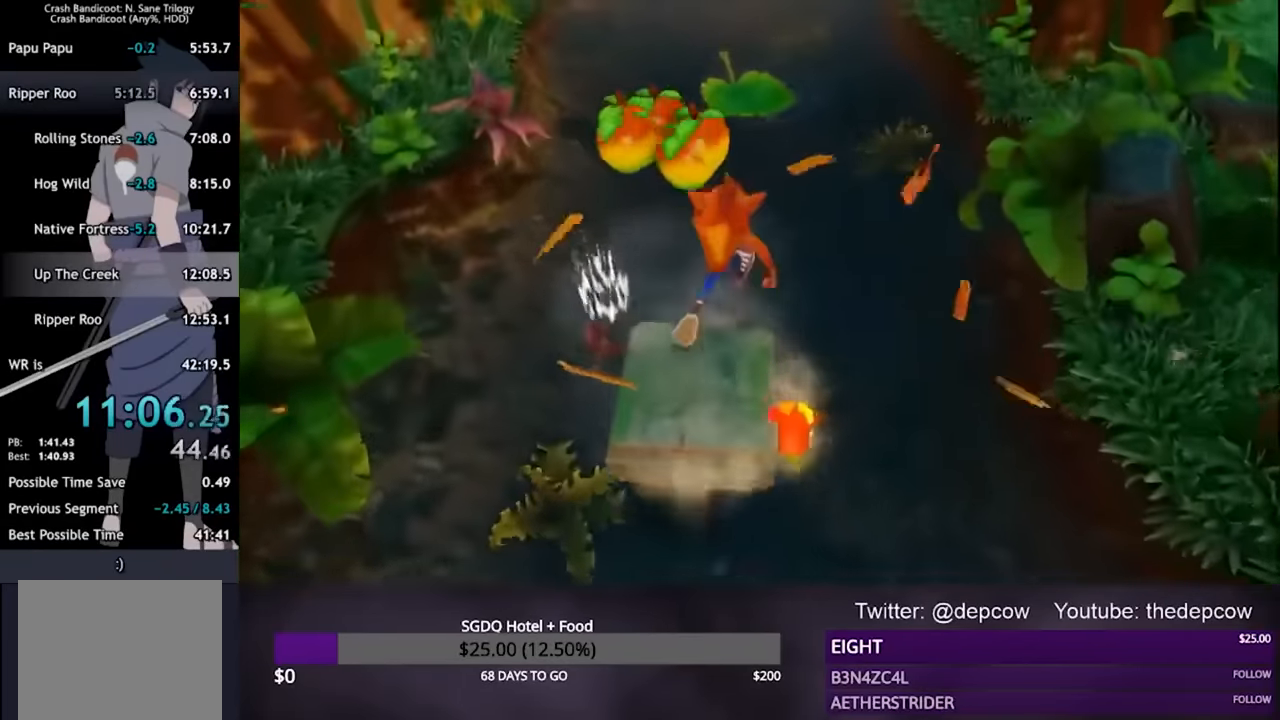
{"dt_ms": 500, "buttons": ["L3"], "left_stick": "up", "right_stick": "center", "events": [[100, "CROSS", "down"], [500, "CROSS", "up"]]}
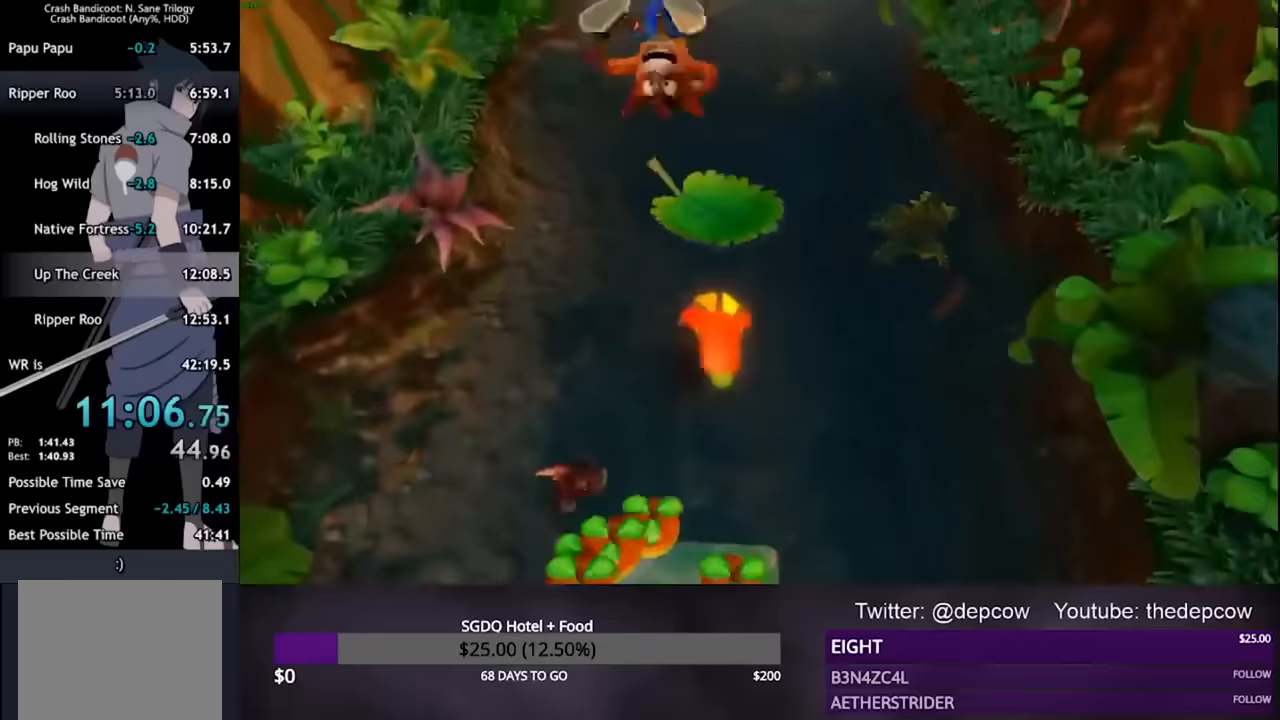
{"dt_ms": 500, "buttons": [], "left_stick": "center", "right_stick": "center", "events": [[167, "L3", "up"], [367, "left_stick", "center"]]}
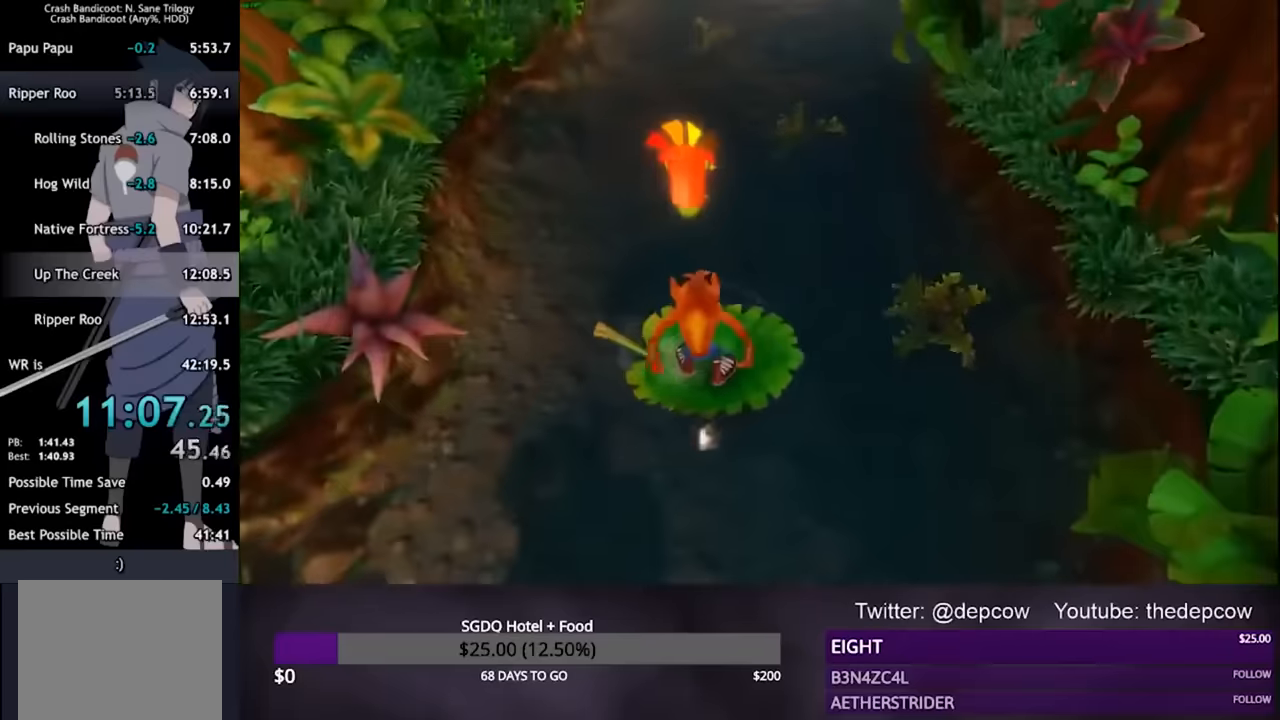
{"dt_ms": 500, "buttons": [], "left_stick": "right", "right_stick": "center", "events": [[100, "left_stick", "left"], [167, "left_stick", "center"], [400, "left_stick", "right"]]}
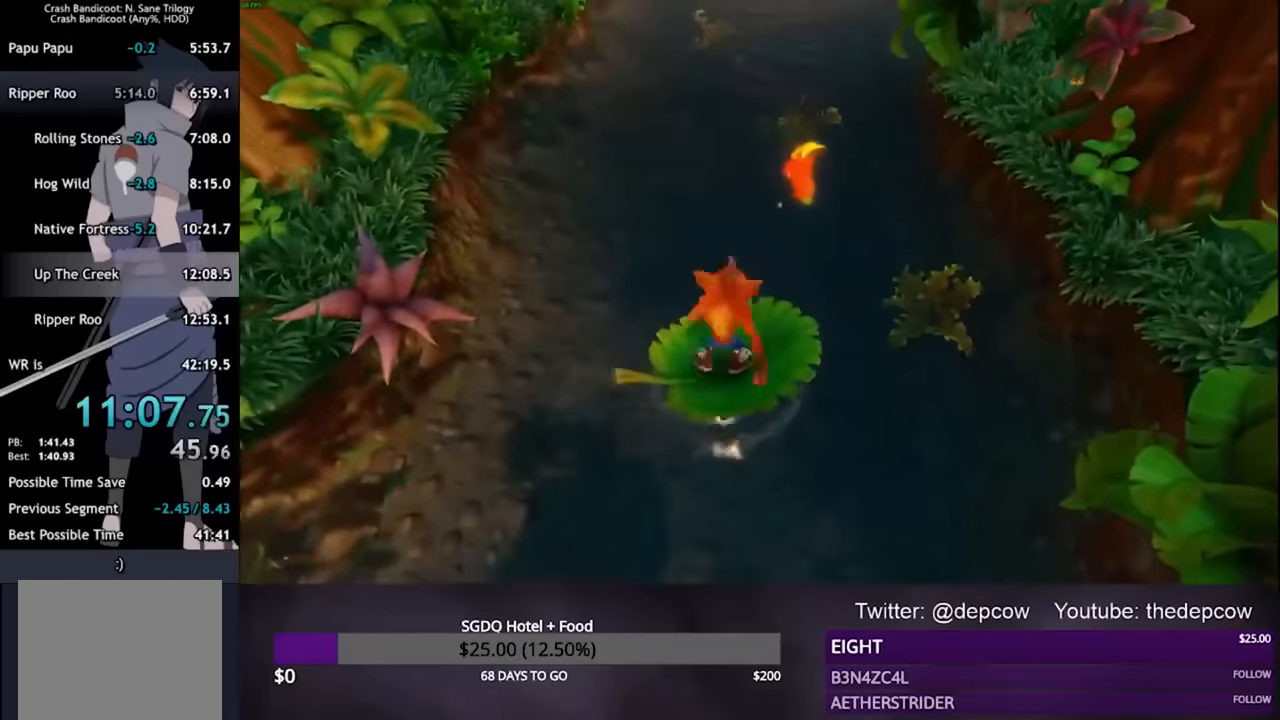
{"dt_ms": 500, "buttons": [], "left_stick": "center", "right_stick": "center", "events": [[33, "left_stick", "center"]]}
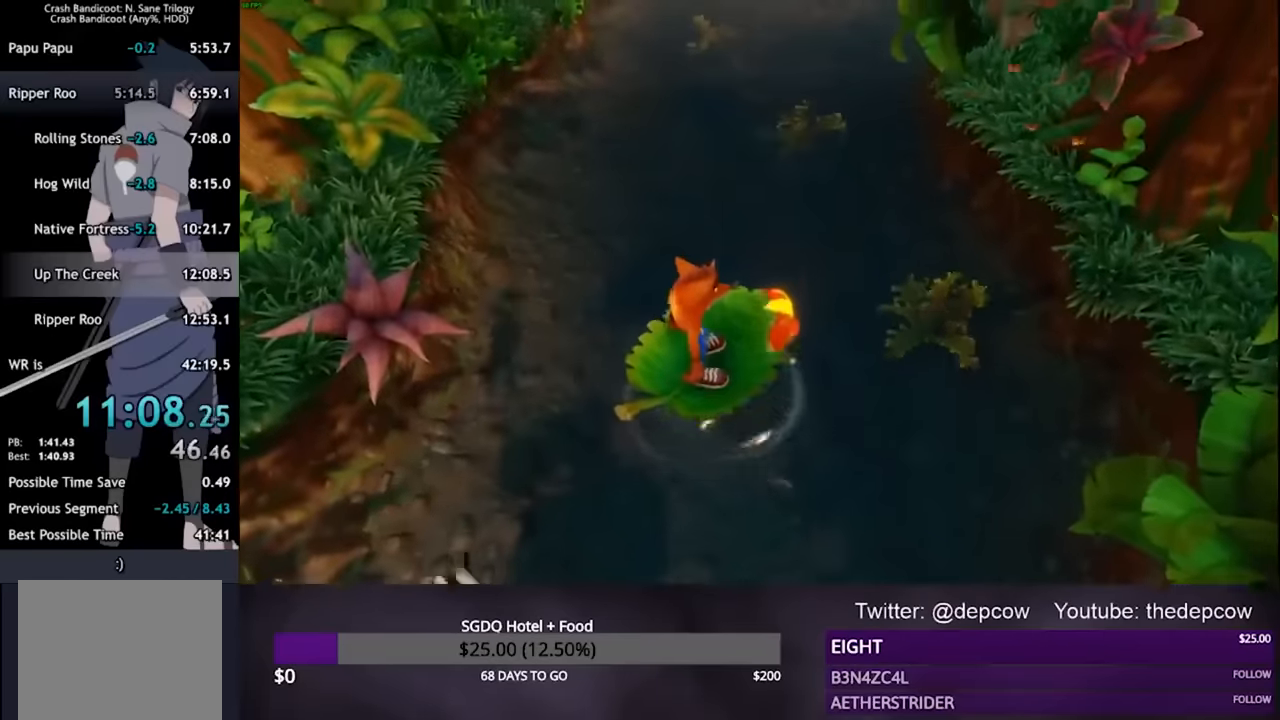
{"dt_ms": 500, "buttons": [], "left_stick": "center", "right_stick": "center", "events": []}
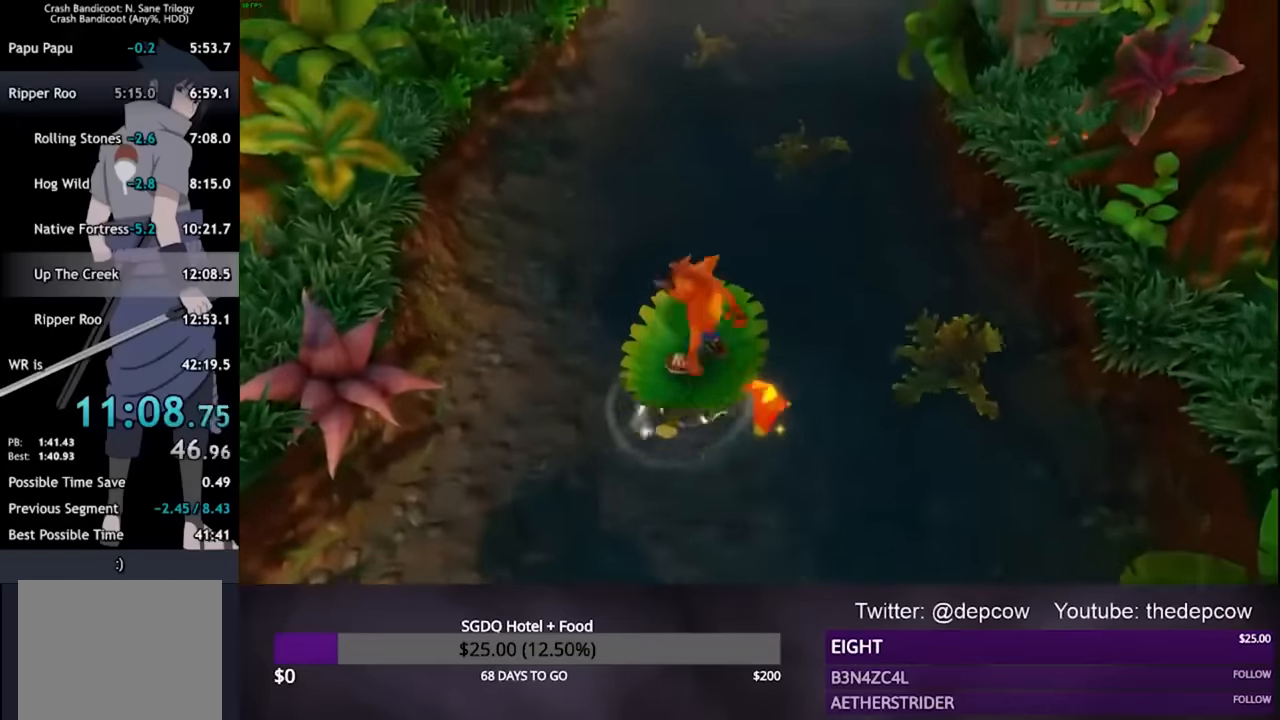
{"dt_ms": 500, "buttons": [], "left_stick": "center", "right_stick": "center", "events": [[267, "left_stick", "left"], [367, "left_stick", "center"]]}
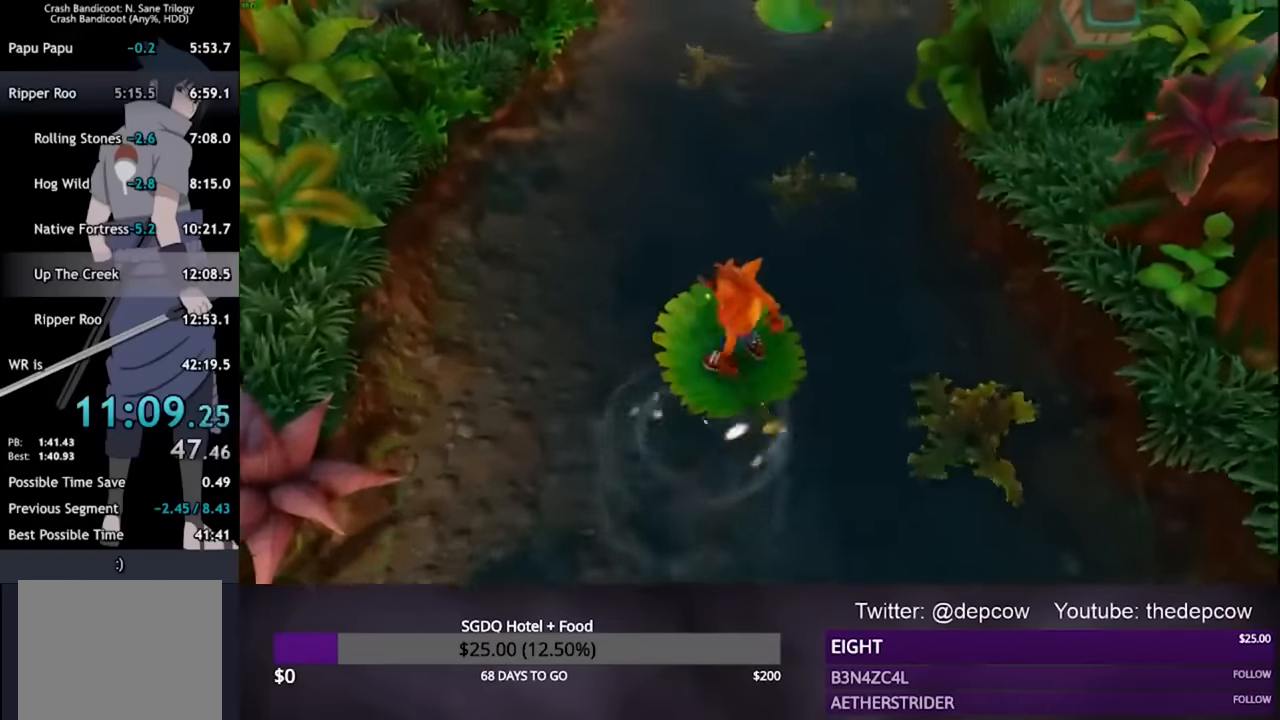
{"dt_ms": 500, "buttons": [], "left_stick": "center", "right_stick": "center", "events": []}
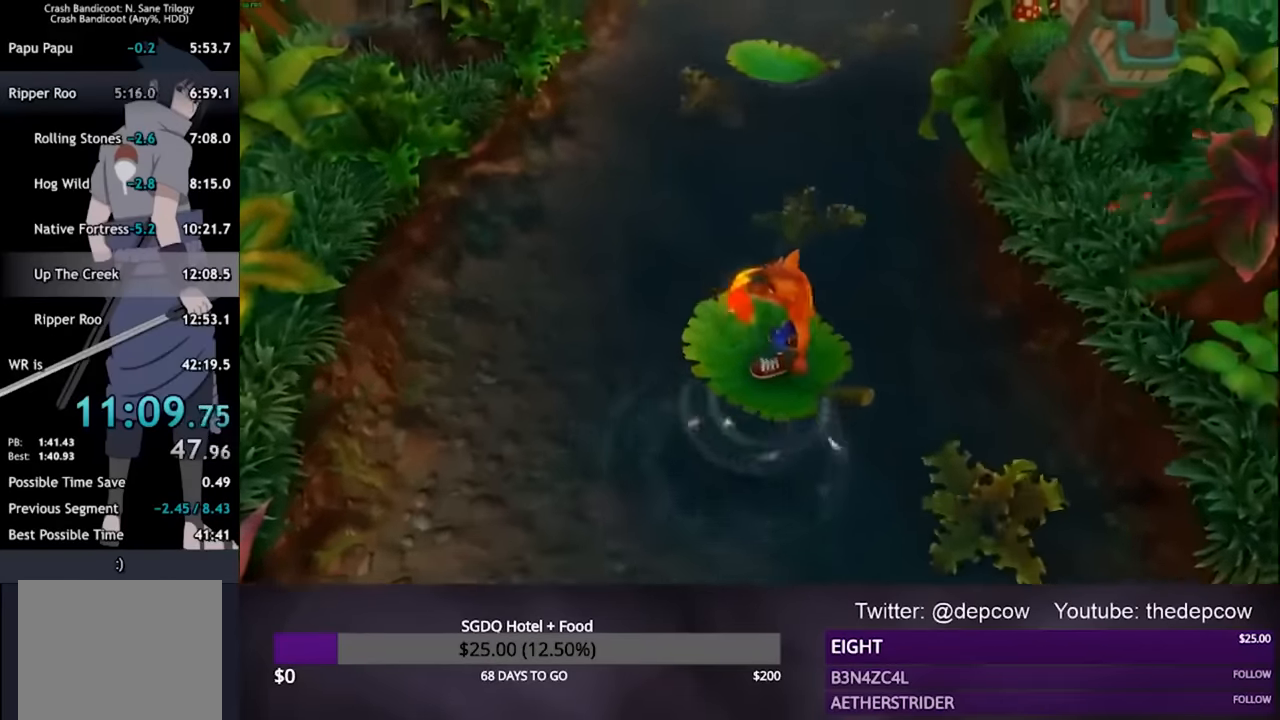
{"dt_ms": 500, "buttons": ["CROSS"], "left_stick": "up", "right_stick": "center", "events": [[133, "left_stick", "up"], [300, "SQUARE", "down"], [433, "SQUARE", "up"], [500, "CROSS", "down"]]}
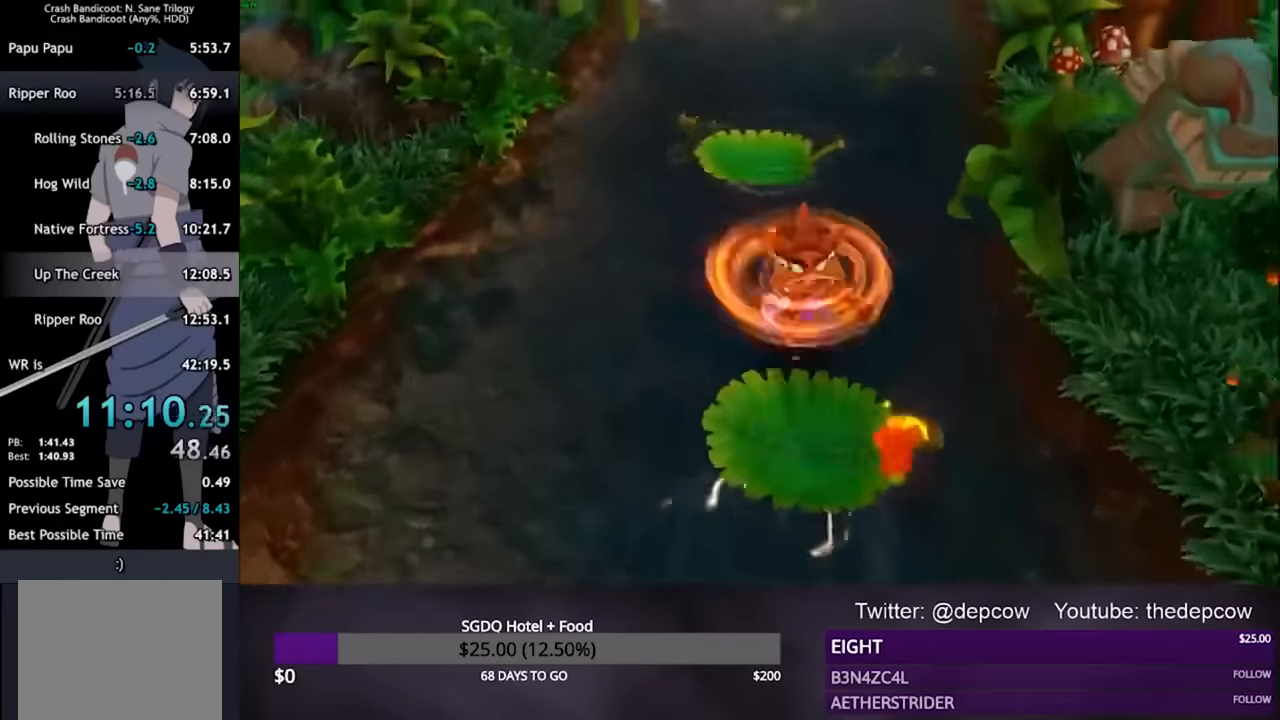
{"dt_ms": 500, "buttons": [], "left_stick": "up", "right_stick": "center", "events": [[167, "CROSS", "up"]]}
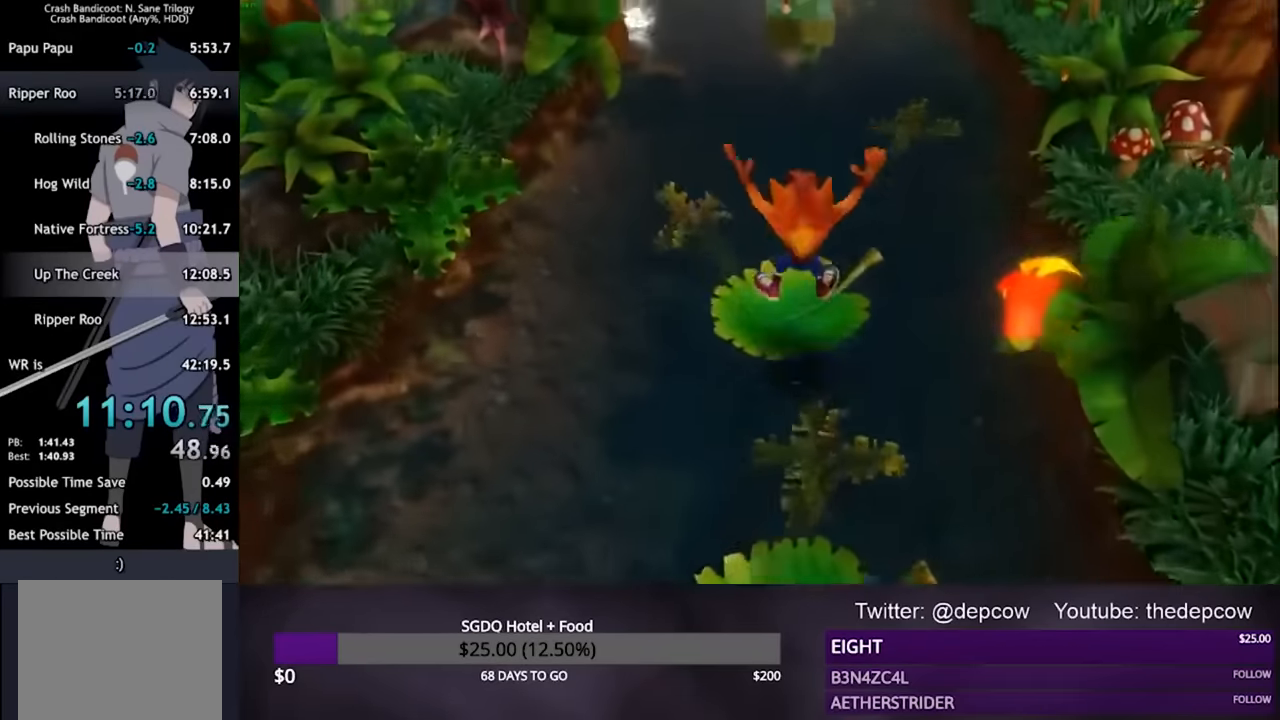
{"dt_ms": 500, "buttons": [], "left_stick": "center", "right_stick": "center", "events": [[33, "left_stick", "center"], [300, "left_stick", "left"], [400, "left_stick", "center"]]}
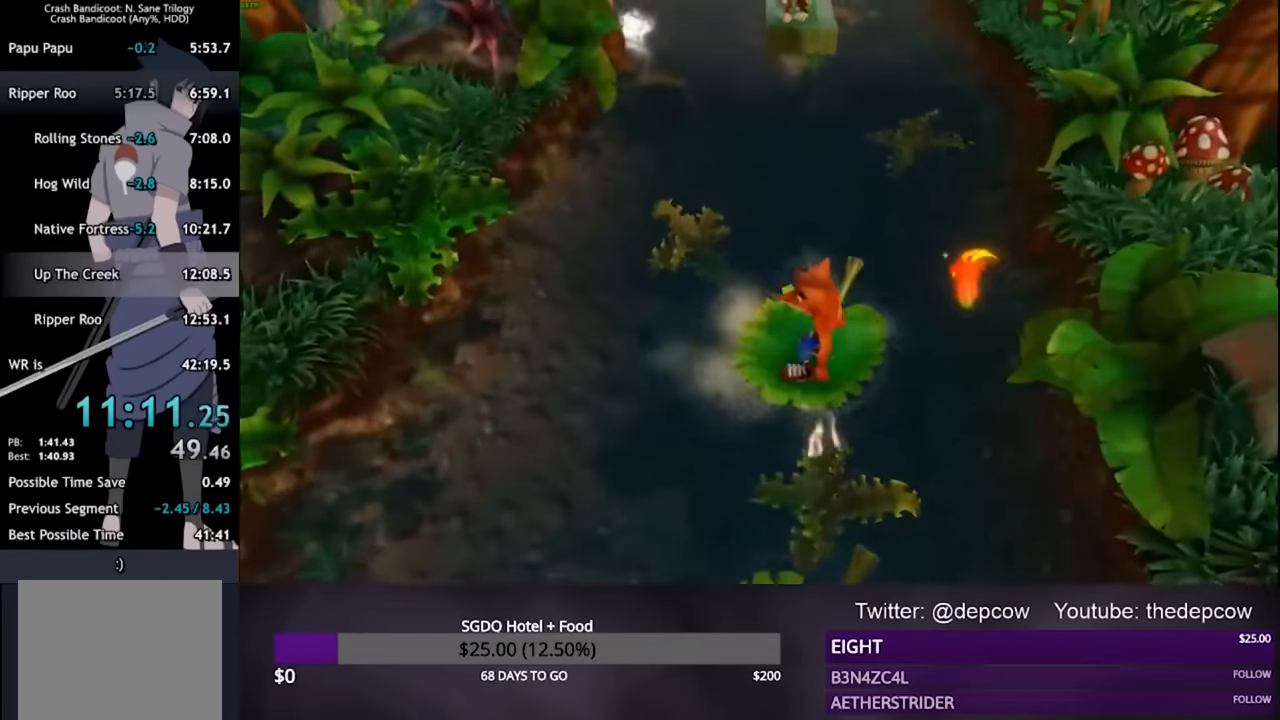
{"dt_ms": 500, "buttons": [], "left_stick": "center", "right_stick": "center", "events": [[133, "left_stick", "up-right"], [200, "left_stick", "center"]]}
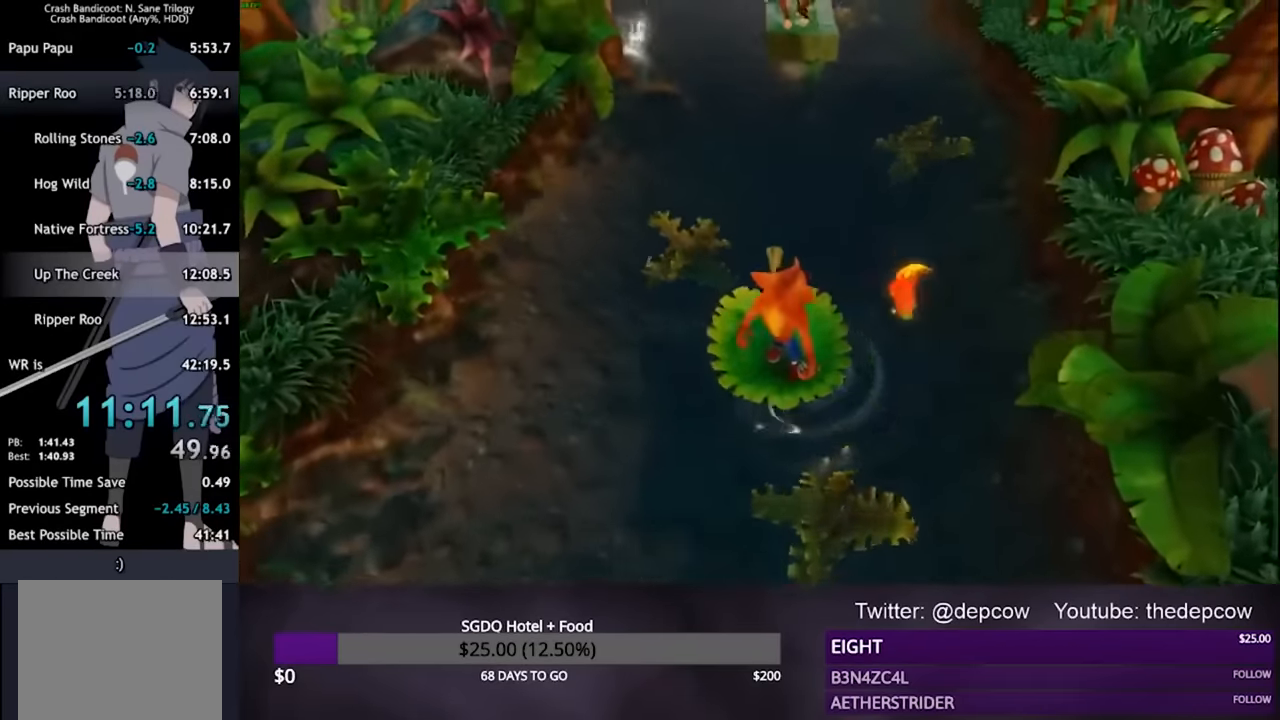
{"dt_ms": 500, "buttons": [], "left_stick": "center", "right_stick": "center", "events": []}
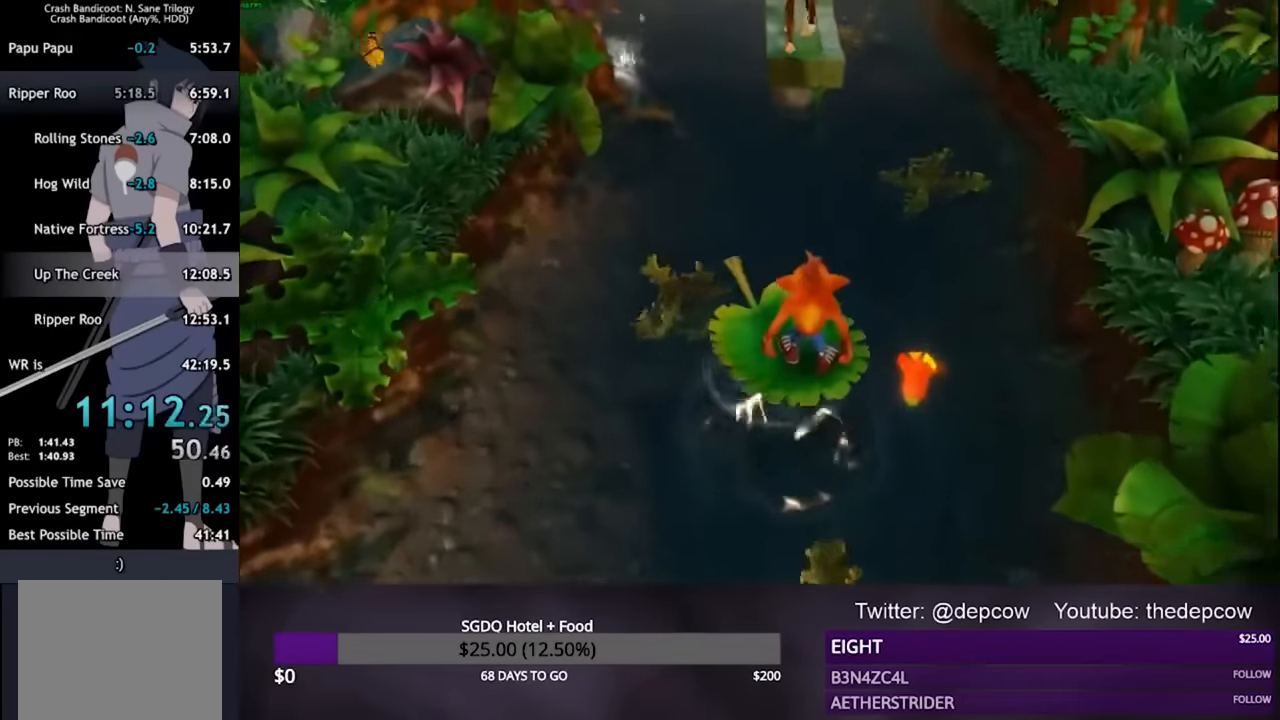
{"dt_ms": 500, "buttons": ["SQUARE"], "left_stick": "up", "right_stick": "center", "events": [[300, "left_stick", "up"], [500, "SQUARE", "down"]]}